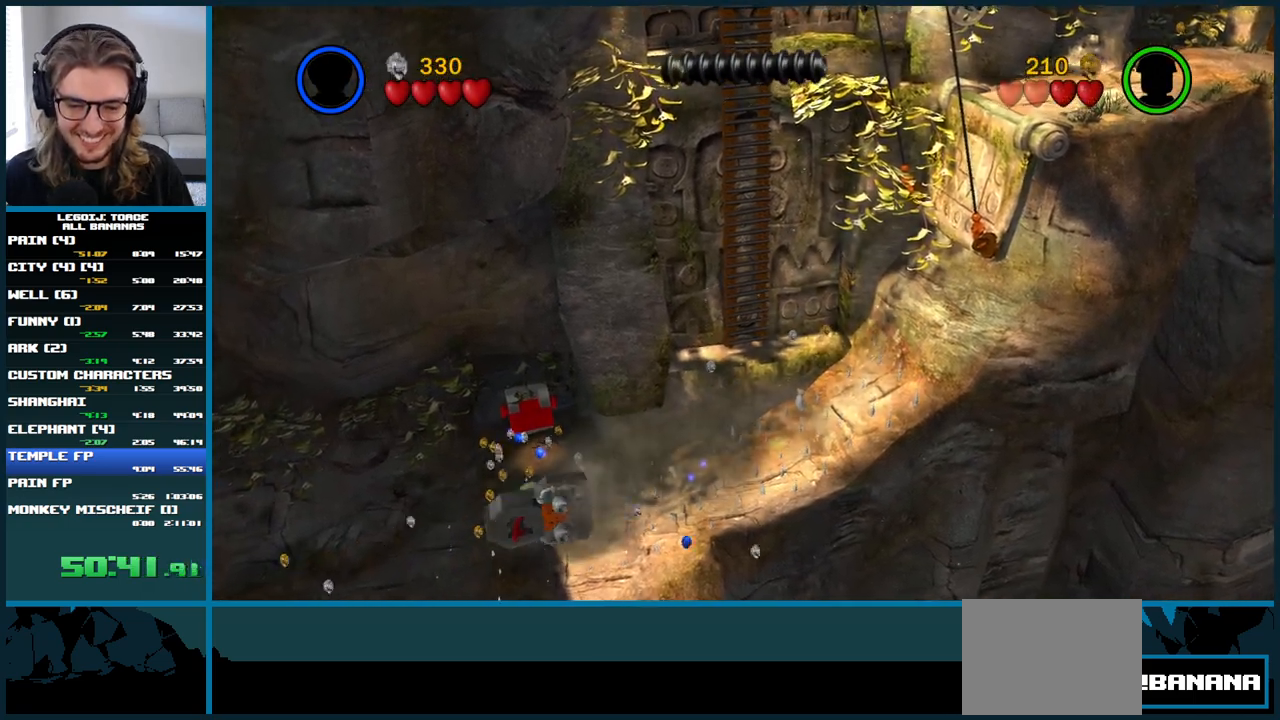
Gameplay with a controller (Xbox layout); each line is a JSON object with the inputs held at the frame after it. "button_events" lists button changes between this image and that frame as [ms after this image, input, new state], when the widget could be followed in between (sticks are given only as held states). Not read: L3 R3.
{"buttons": [], "left_stick": "center", "right_stick": "center", "button_events": []}
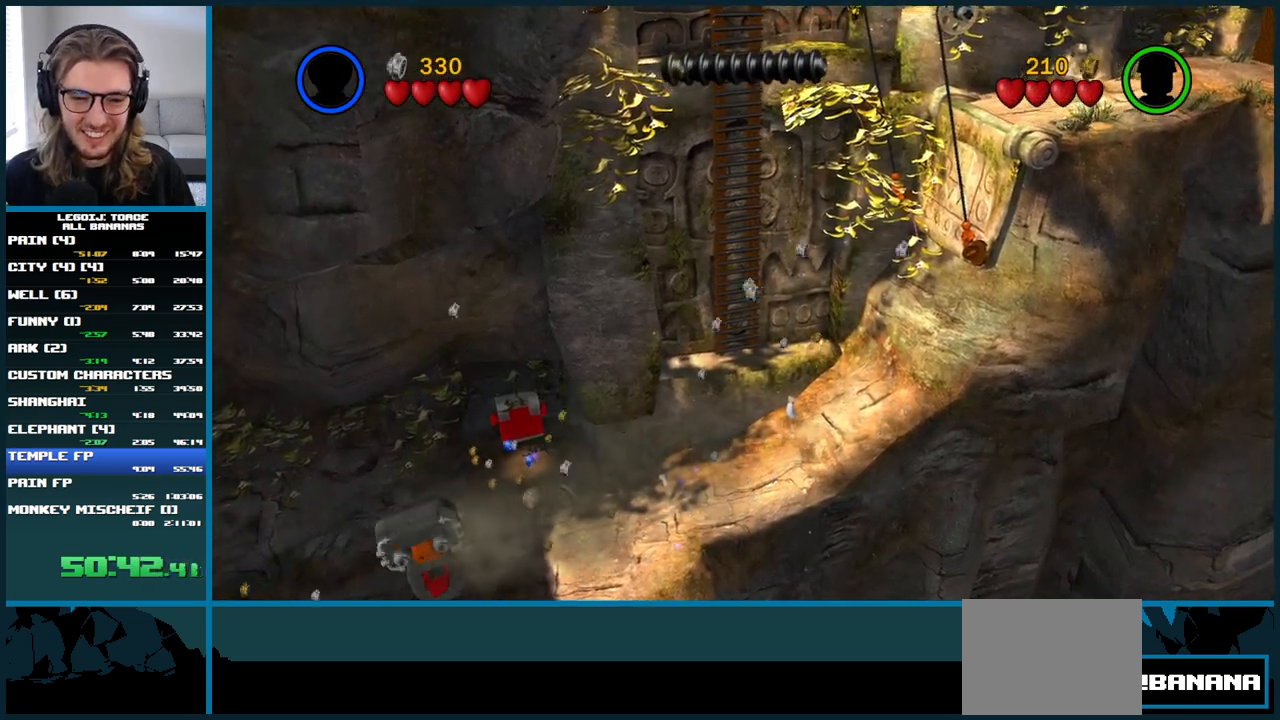
{"buttons": [], "left_stick": "right", "right_stick": "center", "button_events": [[233, "A", "down"], [400, "A", "up"]]}
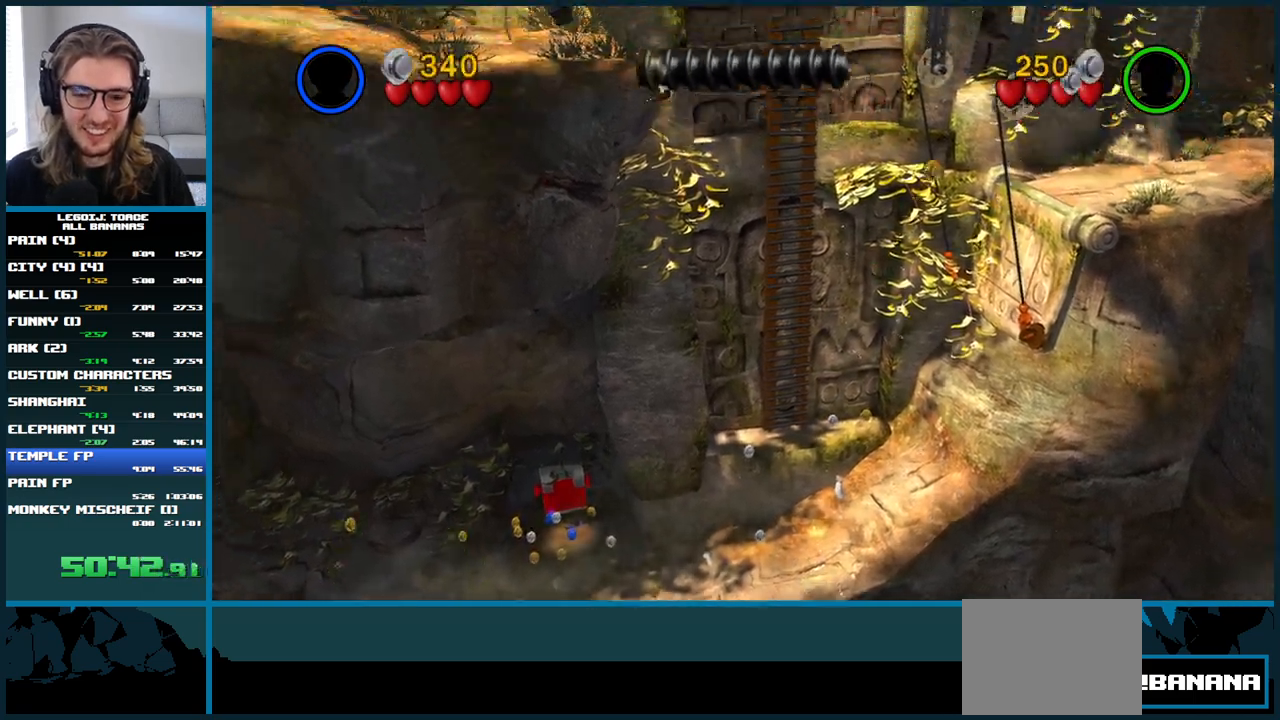
{"buttons": [], "left_stick": "right", "right_stick": "center", "button_events": [[17, "A", "down"], [167, "A", "up"]]}
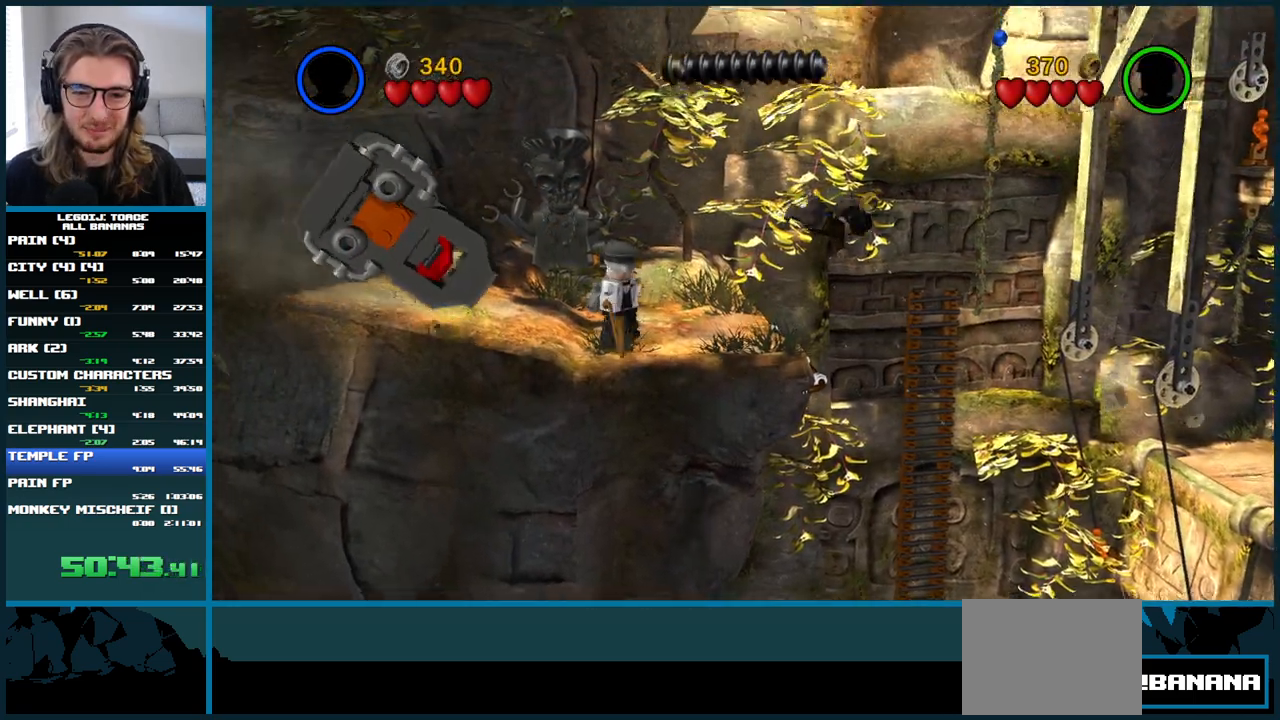
{"buttons": [], "left_stick": "left", "right_stick": "center", "button_events": []}
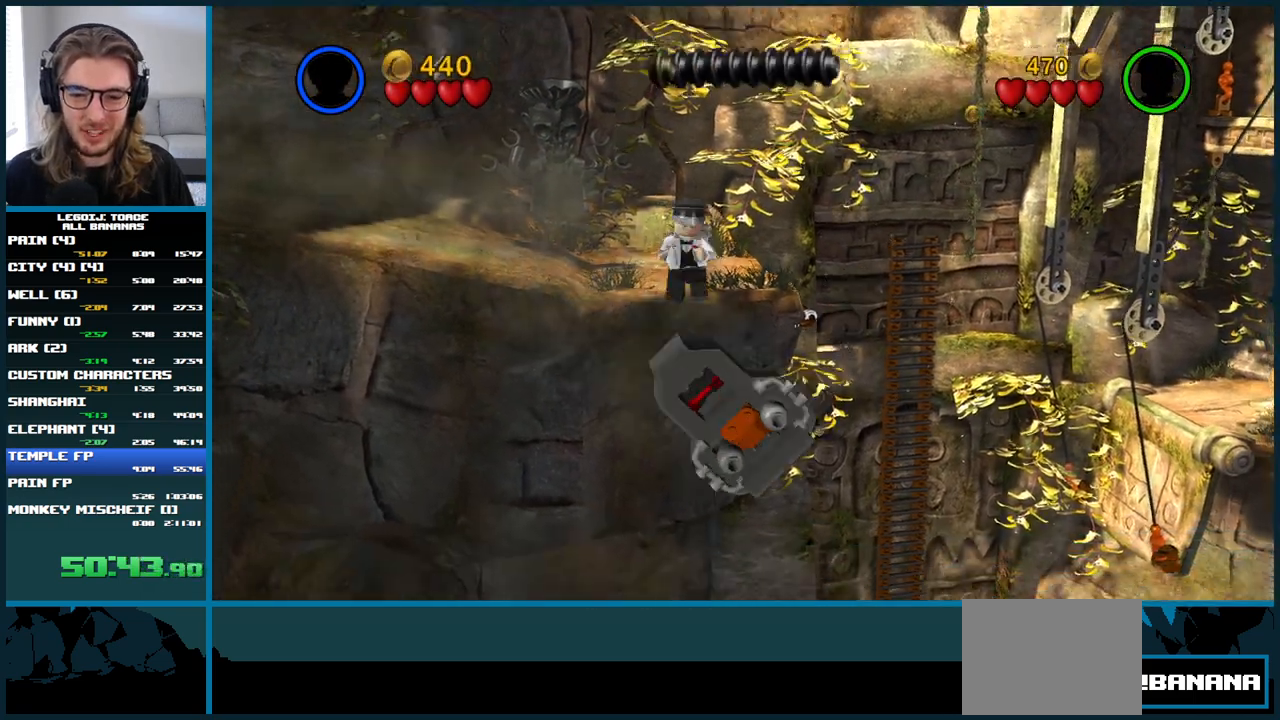
{"buttons": [], "left_stick": "up-left", "right_stick": "center", "button_events": []}
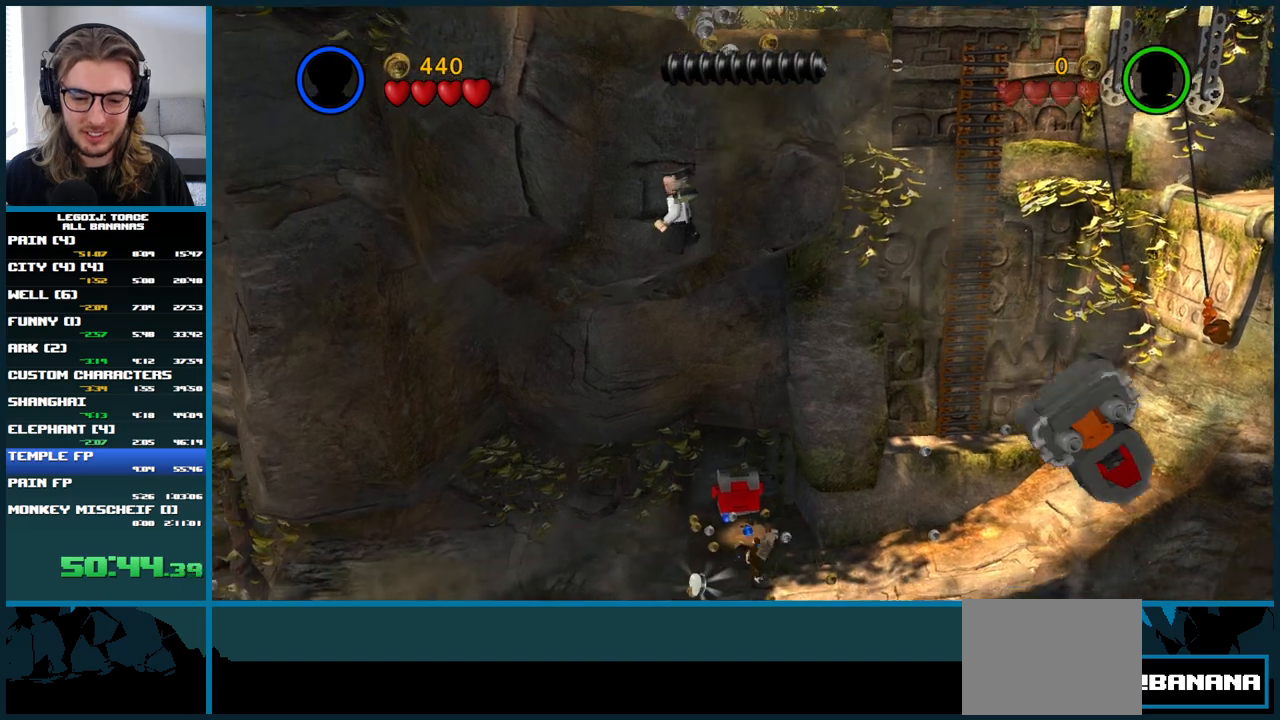
{"buttons": [], "left_stick": "down-left", "right_stick": "center"}
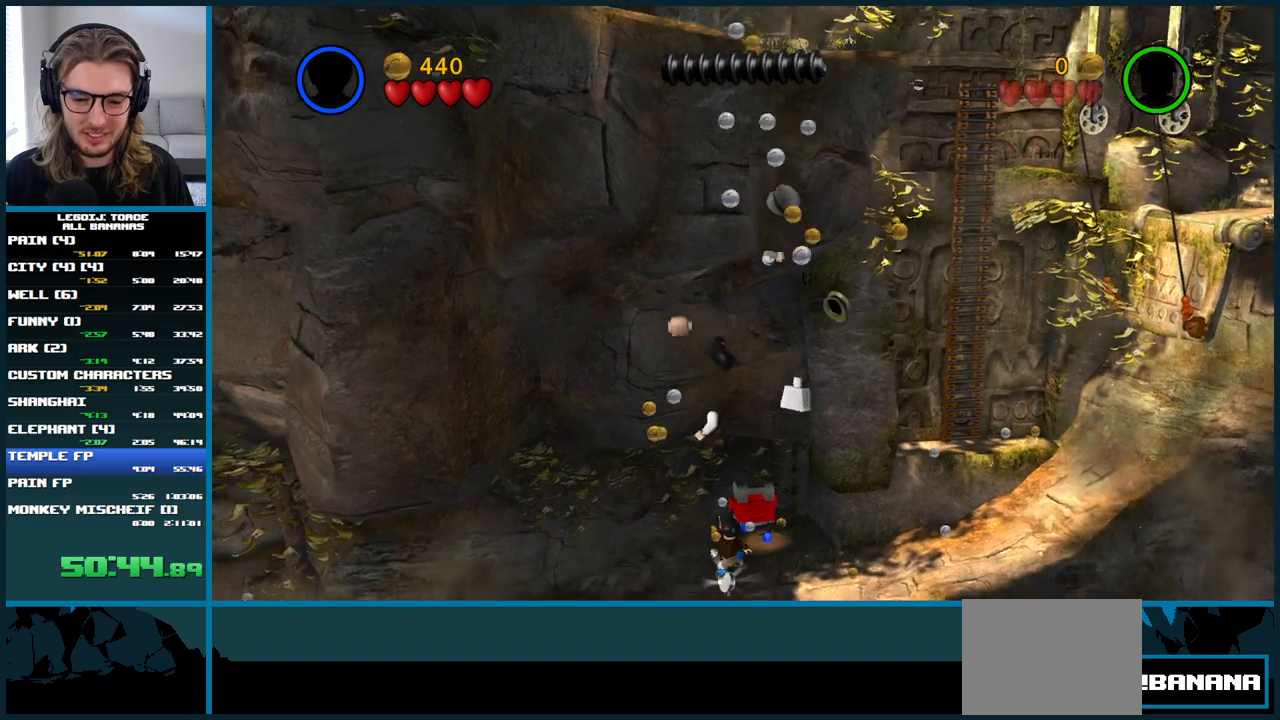
{"buttons": ["A"], "left_stick": "down-left", "right_stick": "center", "button_events": [[17, "A", "down"]]}
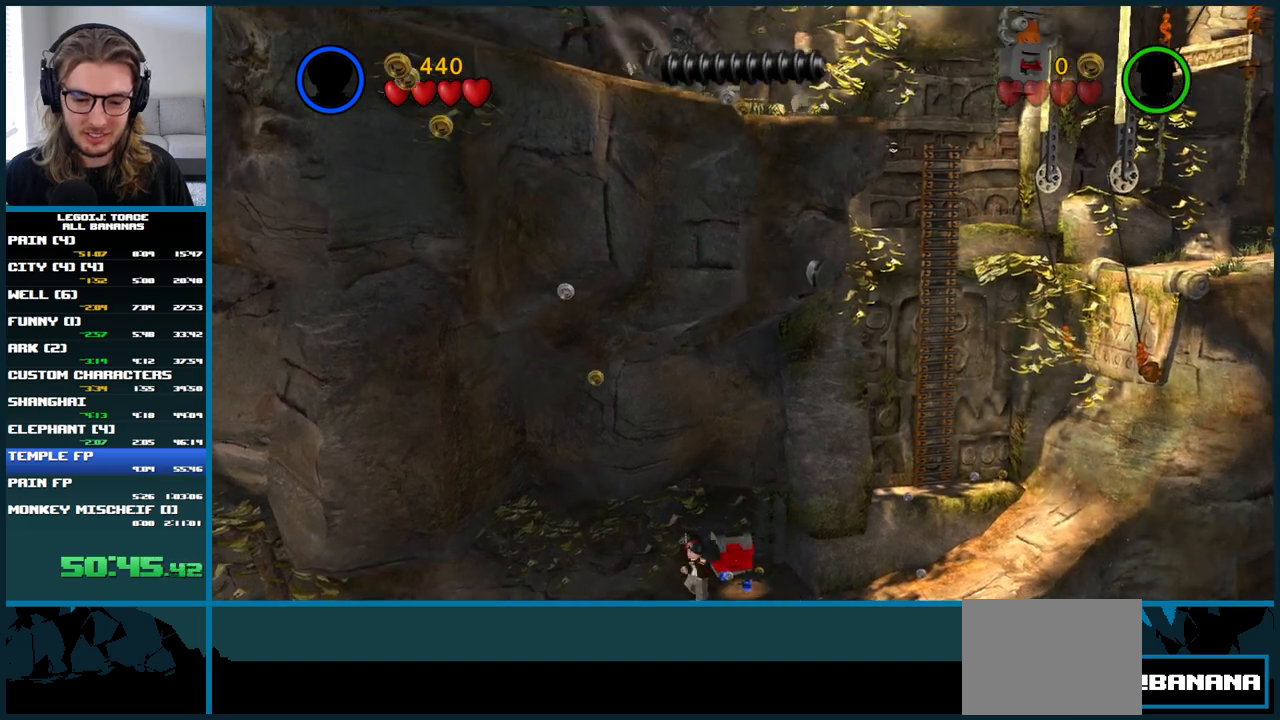
{"buttons": [], "left_stick": "left", "right_stick": "center", "button_events": [[67, "A", "up"]]}
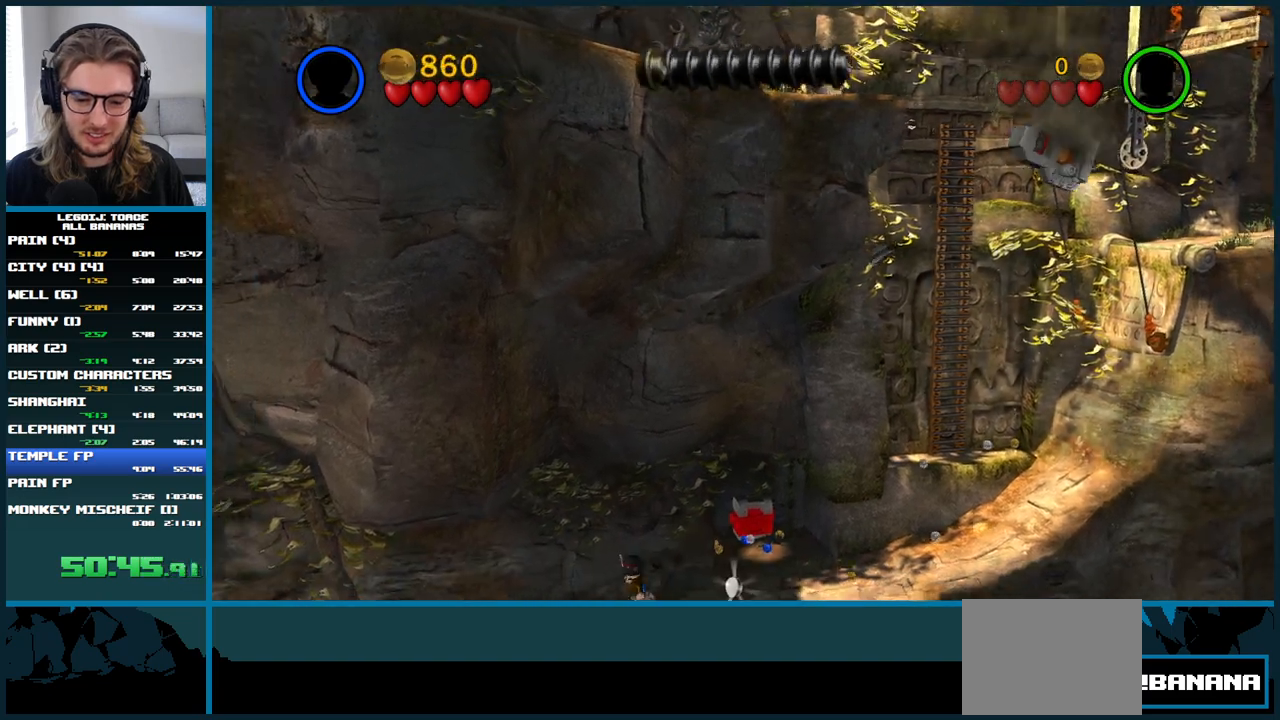
{"buttons": [], "left_stick": "left", "right_stick": "center", "button_events": []}
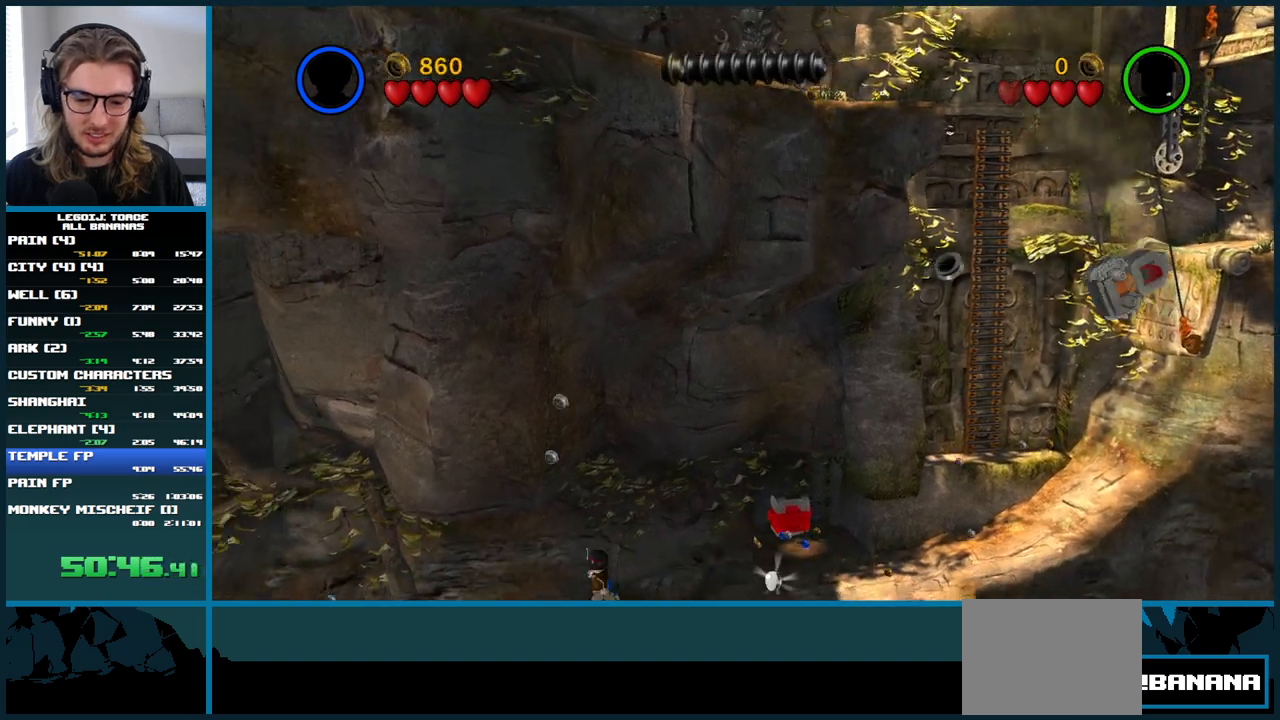
{"buttons": [], "left_stick": "left", "right_stick": "center", "button_events": []}
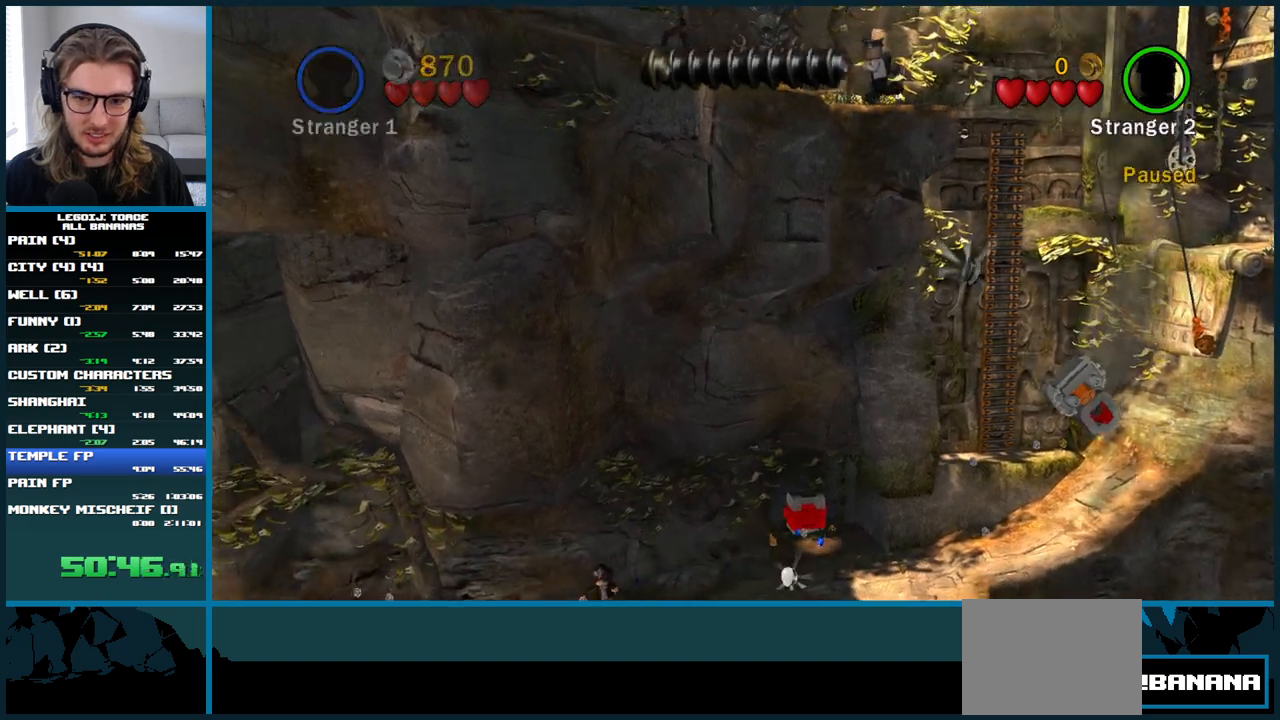
{"buttons": [], "left_stick": "left", "right_stick": "center", "button_events": []}
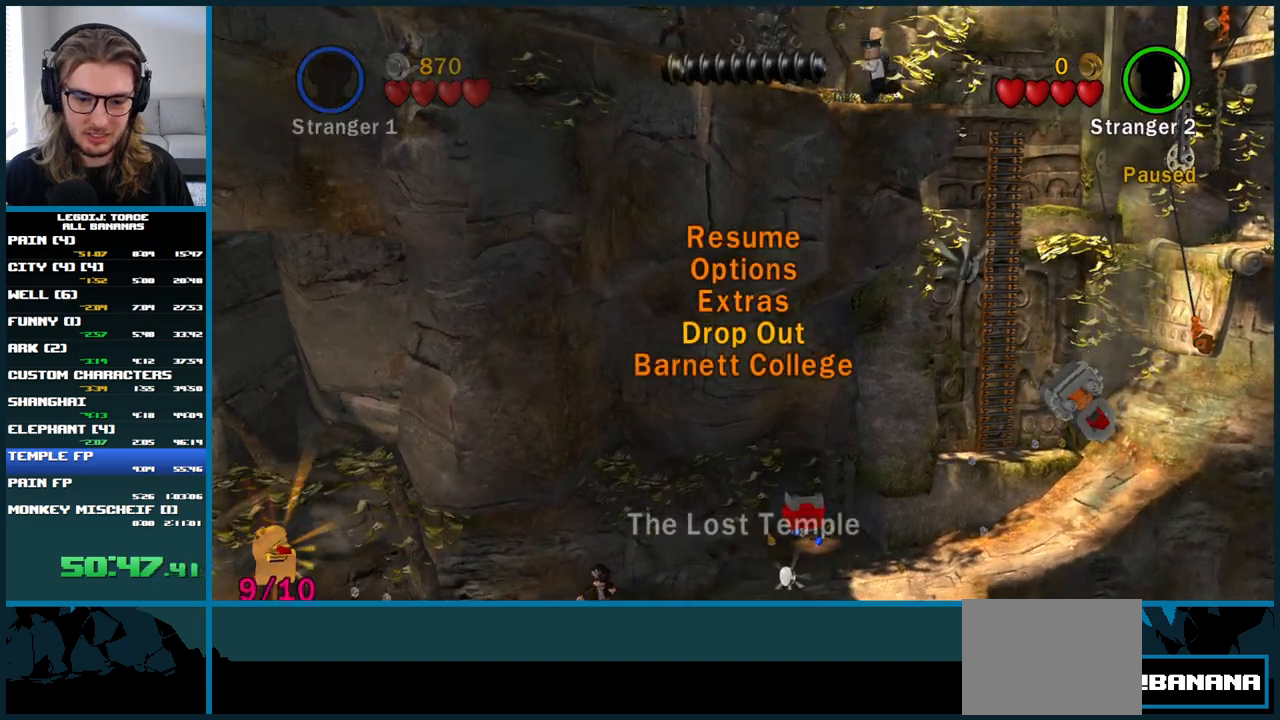
{"buttons": [], "left_stick": "left", "right_stick": "center", "button_events": []}
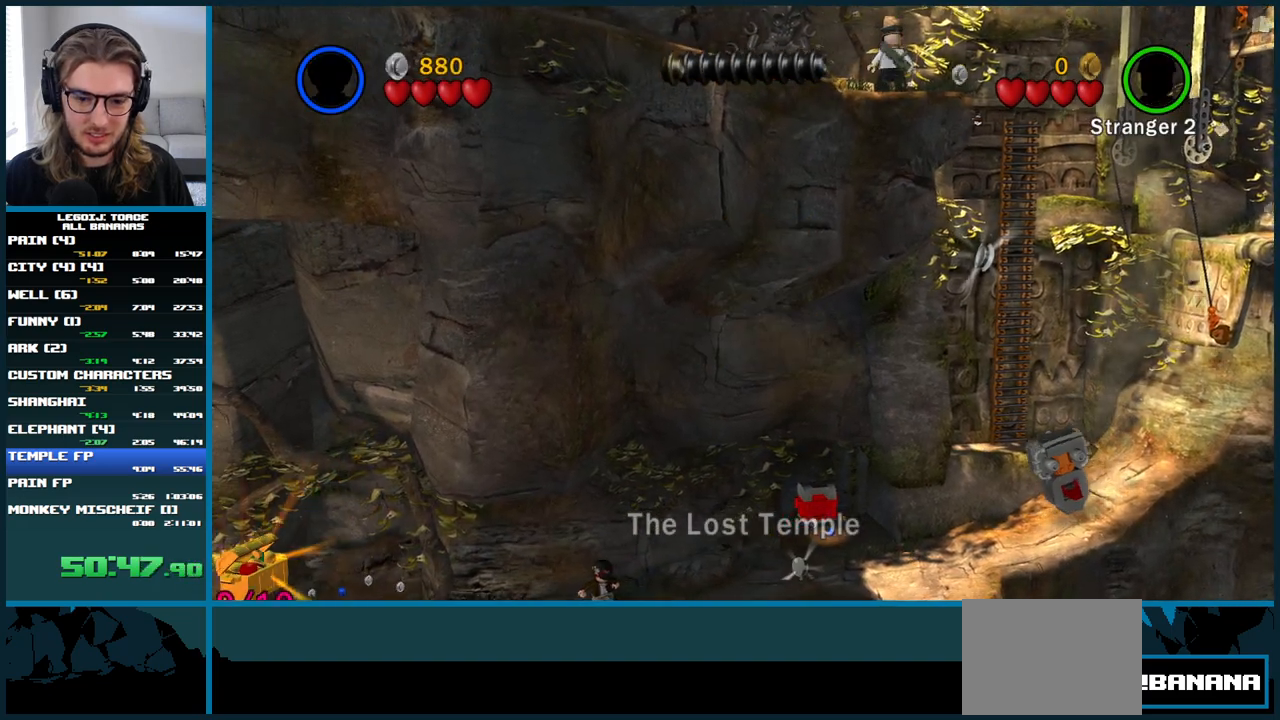
{"buttons": ["A"], "left_stick": "left", "right_stick": "center", "button_events": [[167, "A", "down"]]}
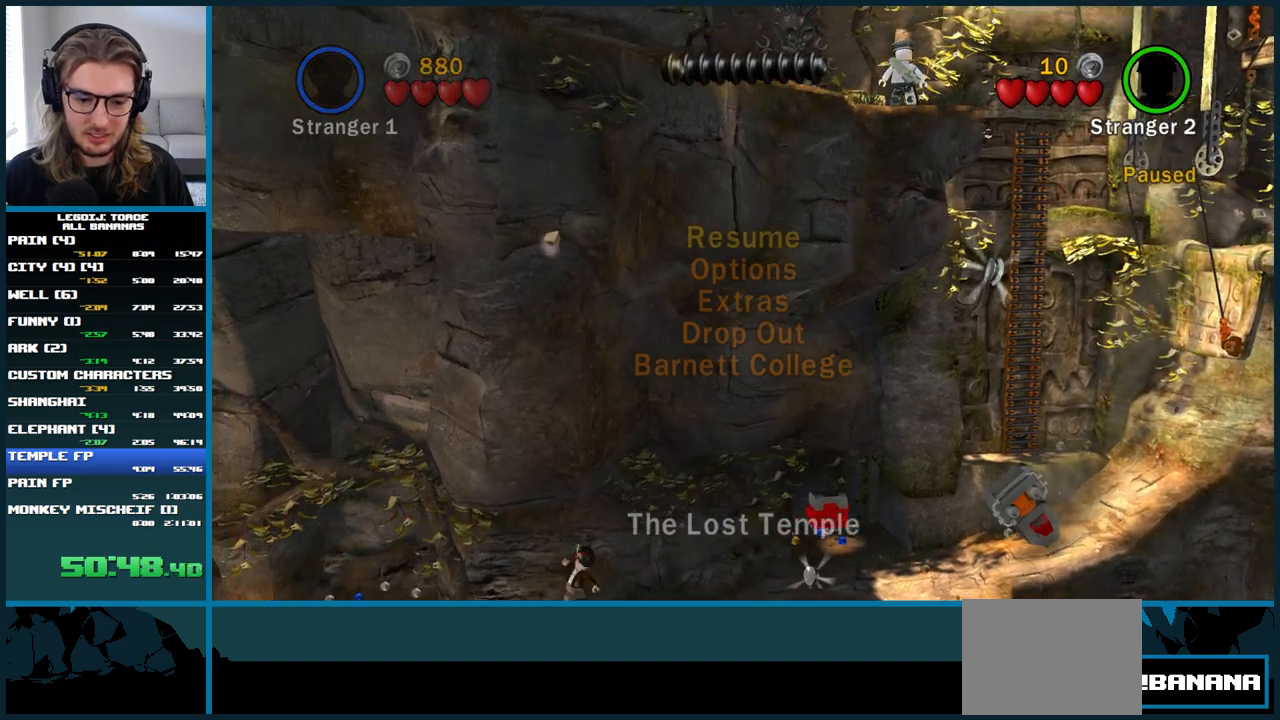
{"buttons": [], "left_stick": "left", "right_stick": "center", "button_events": [[100, "A", "up"]]}
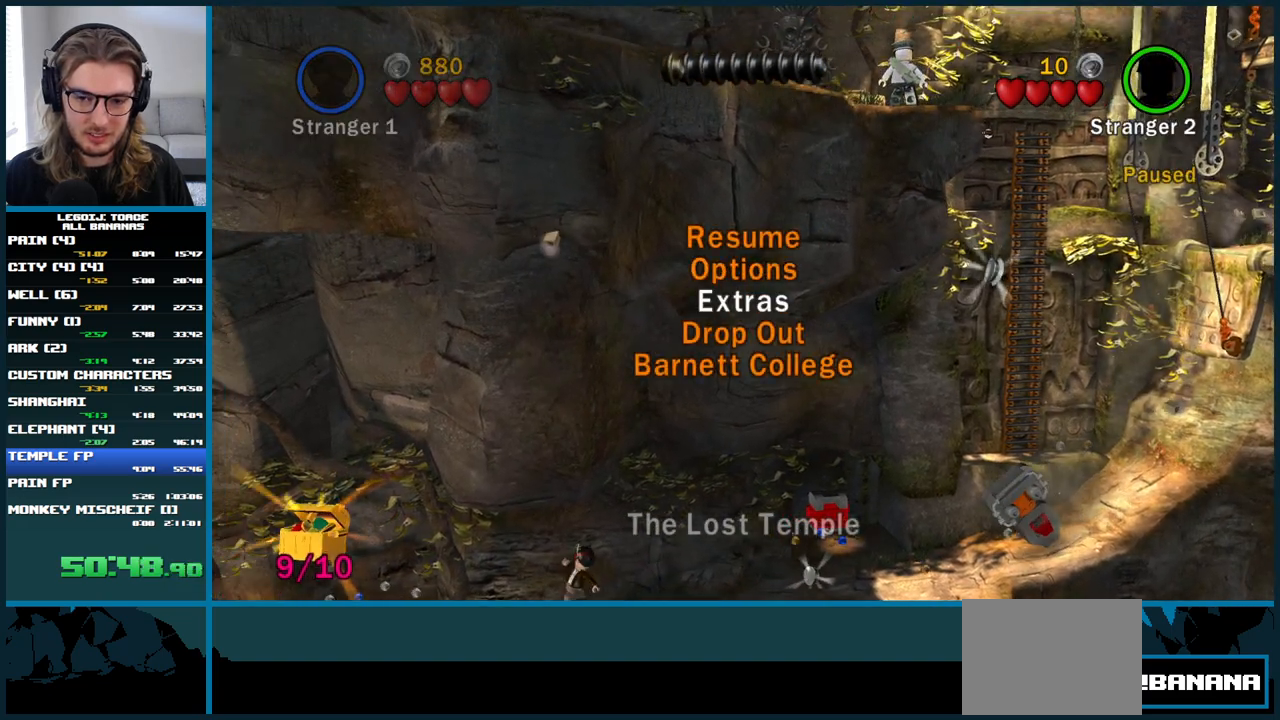
{"buttons": [], "left_stick": "left", "right_stick": "center", "button_events": []}
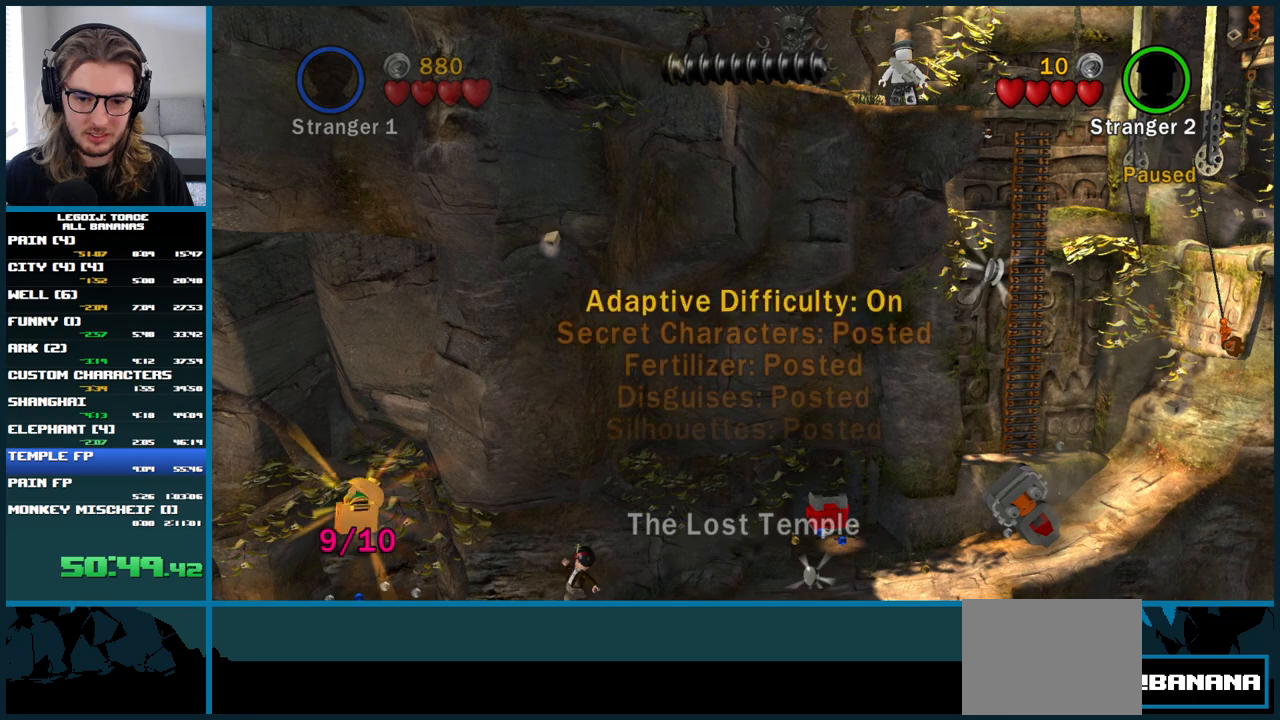
{"buttons": [], "left_stick": "left", "right_stick": "center", "button_events": []}
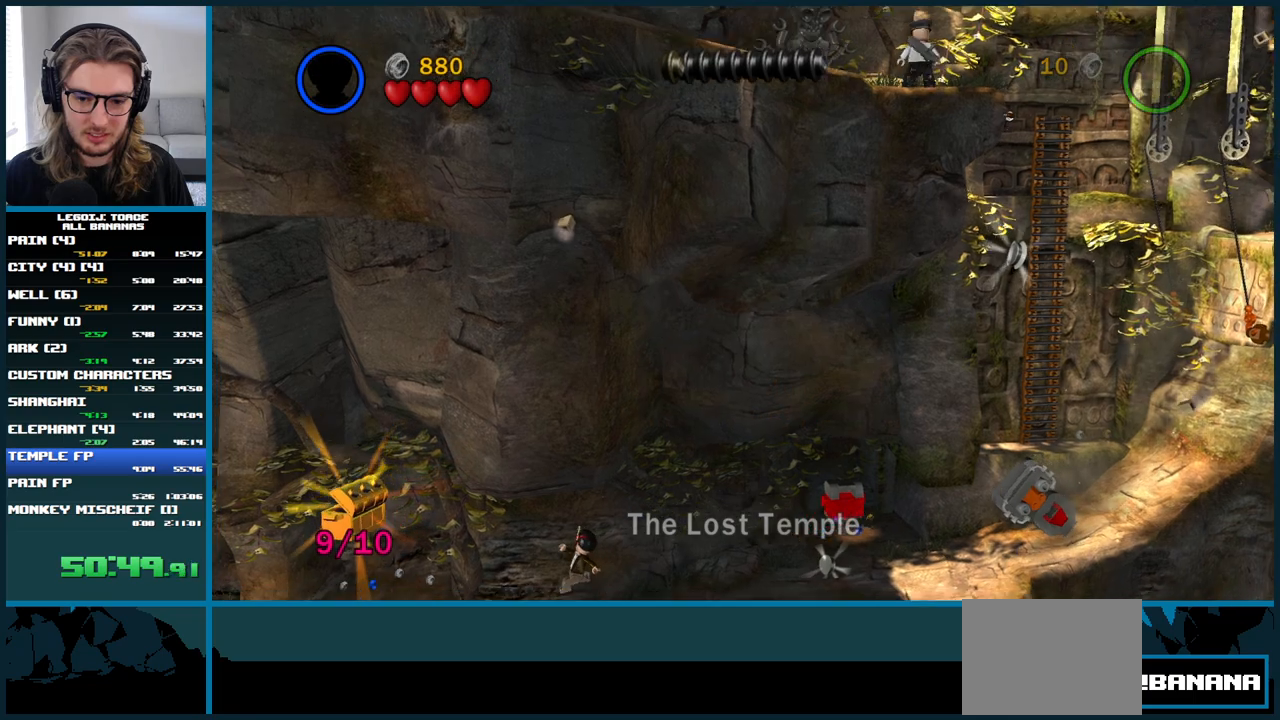
{"buttons": [], "left_stick": "left", "right_stick": "center", "button_events": []}
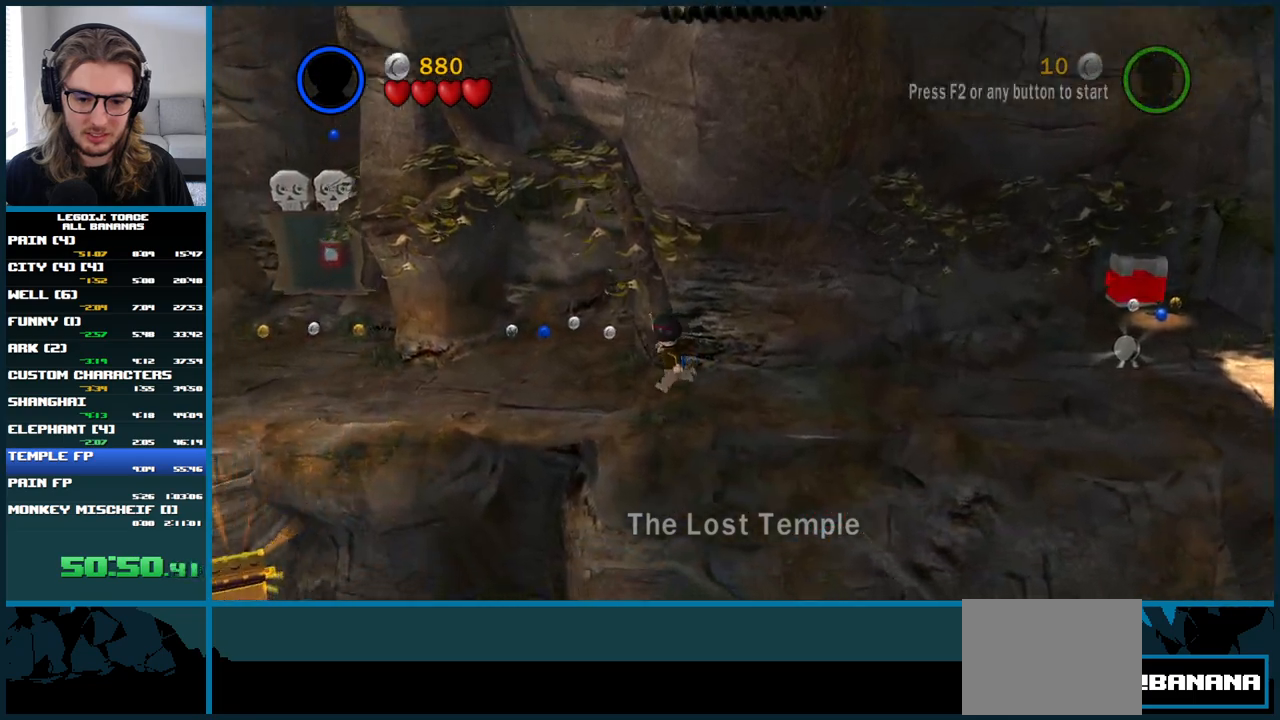
{"buttons": ["A"], "left_stick": "left", "right_stick": "center", "button_events": [[50, "A", "down"]]}
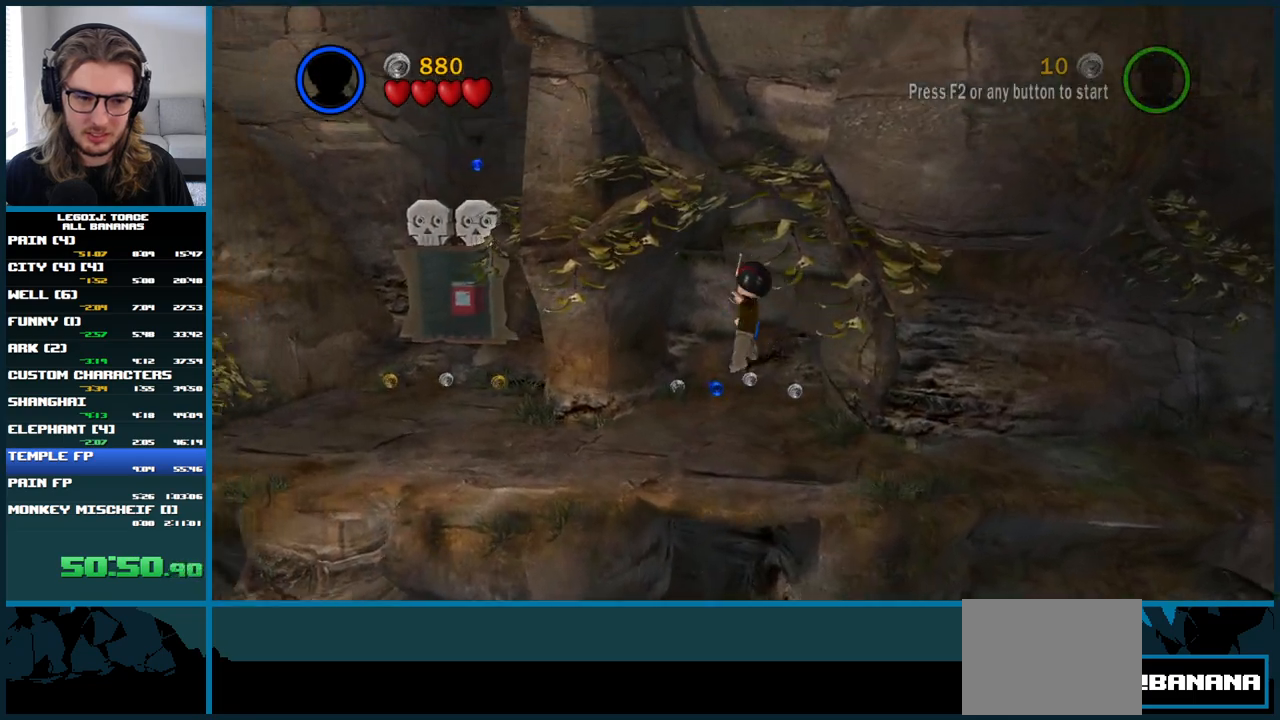
{"buttons": ["A"], "left_stick": "left", "right_stick": "center", "button_events": [[100, "A", "up"], [400, "A", "down"]]}
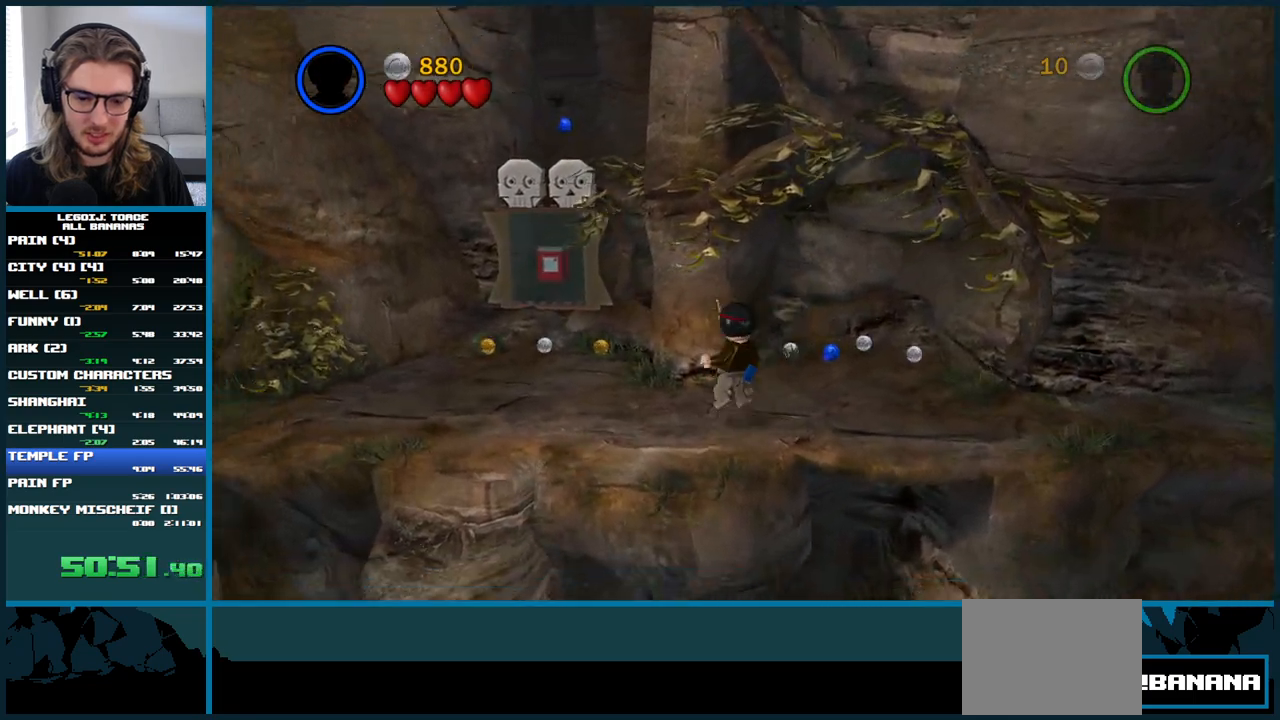
{"buttons": [], "left_stick": "left", "right_stick": "center", "button_events": [[333, "A", "up"]]}
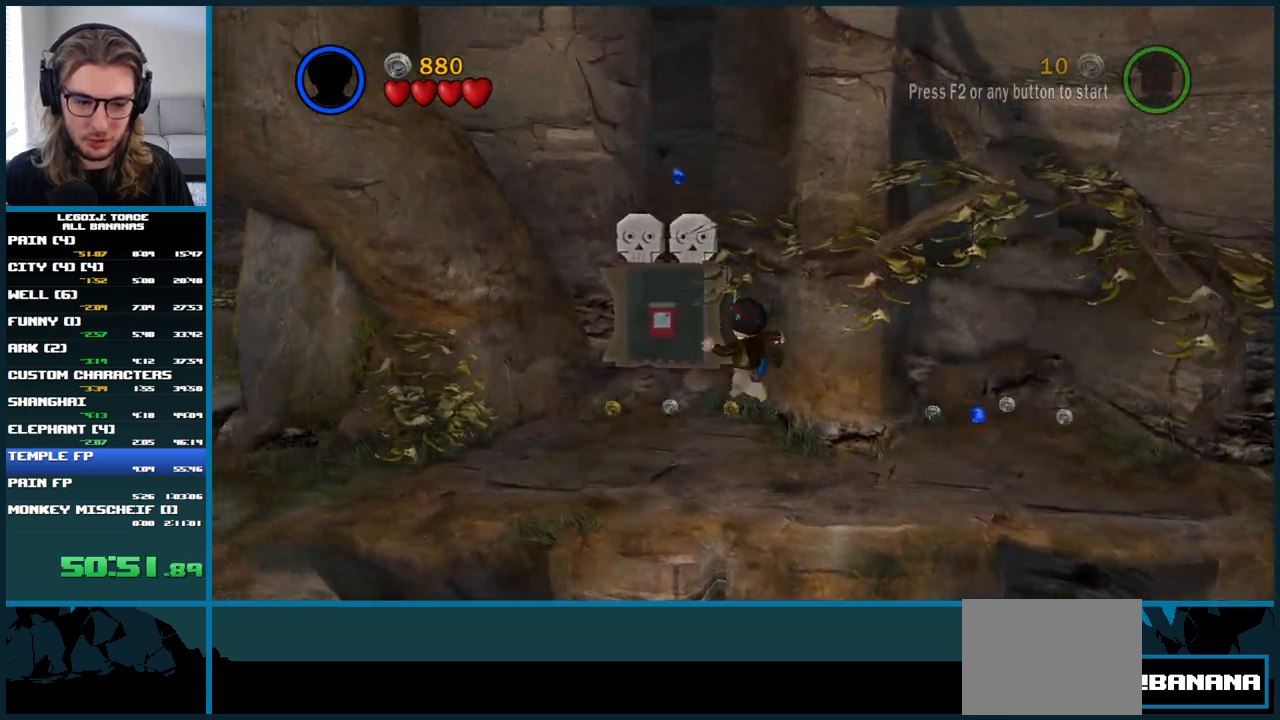
{"buttons": ["A"], "left_stick": "left", "right_stick": "center", "button_events": [[217, "A", "down"]]}
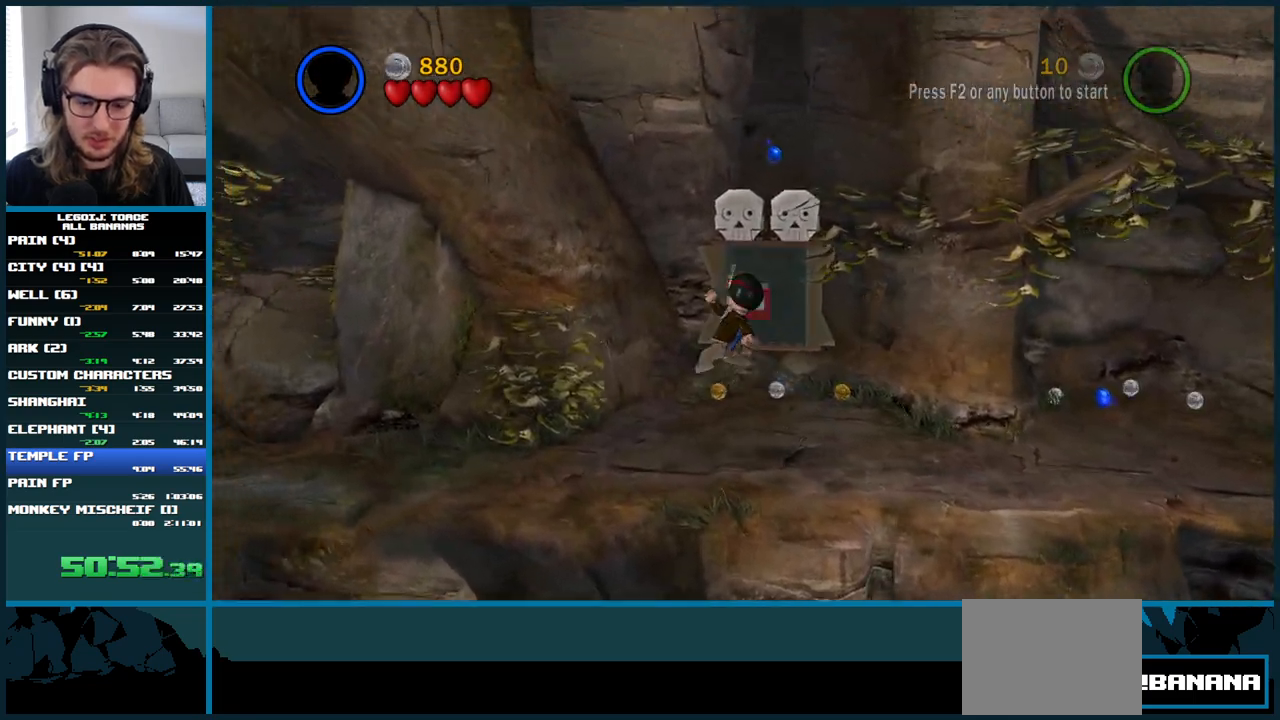
{"buttons": [], "left_stick": "left", "right_stick": "center", "button_events": [[383, "A", "up"]]}
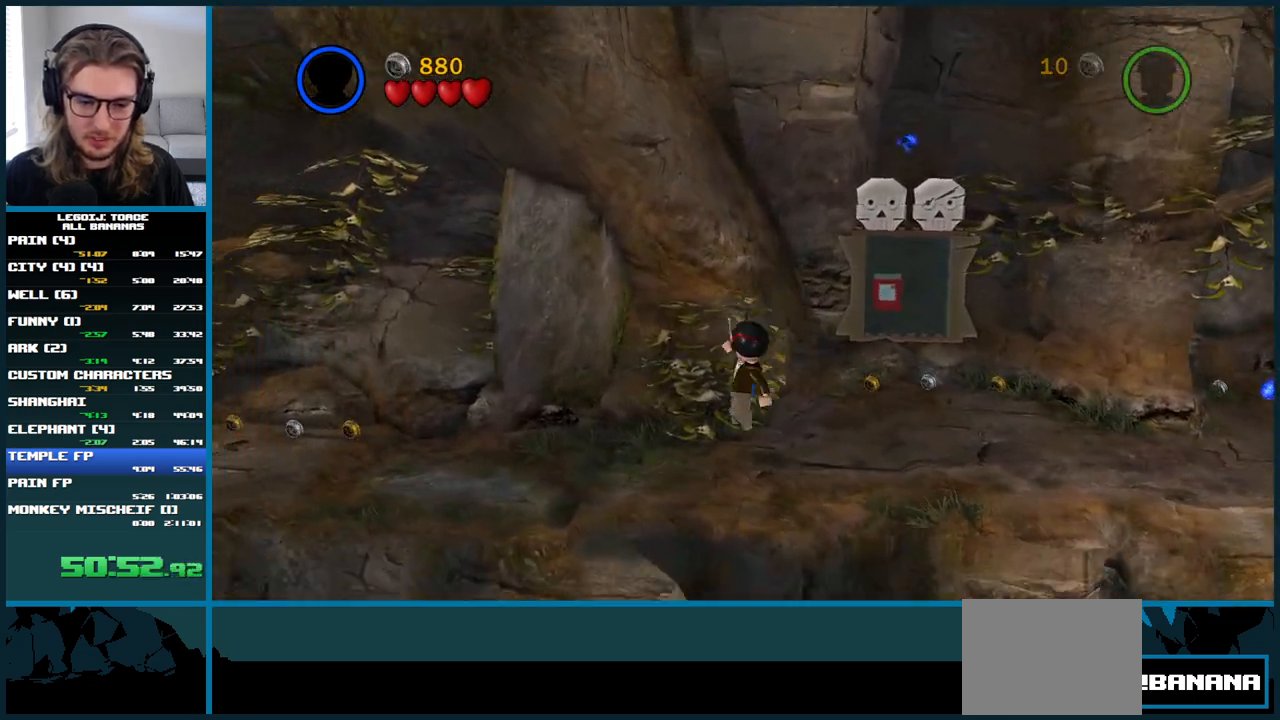
{"buttons": ["A"], "left_stick": "left", "right_stick": "center", "button_events": [[33, "A", "down"]]}
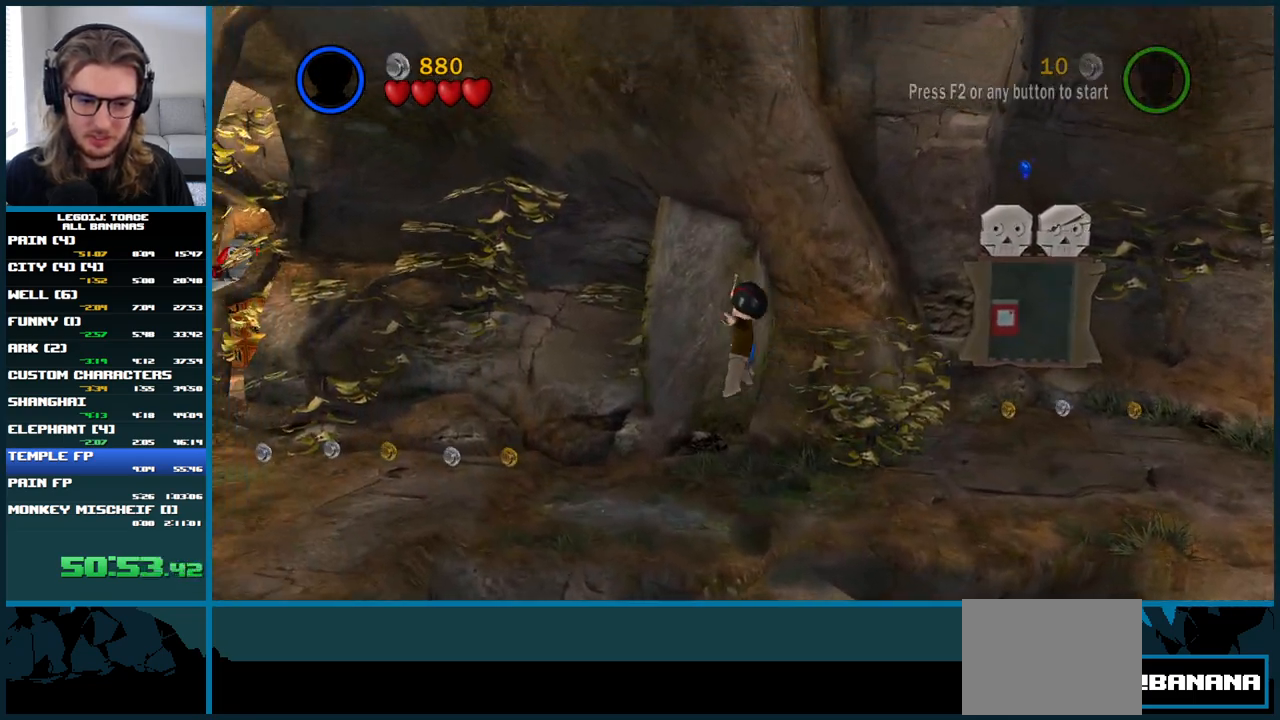
{"buttons": ["A"], "left_stick": "left", "right_stick": "center", "button_events": [[67, "A", "up"], [400, "A", "down"]]}
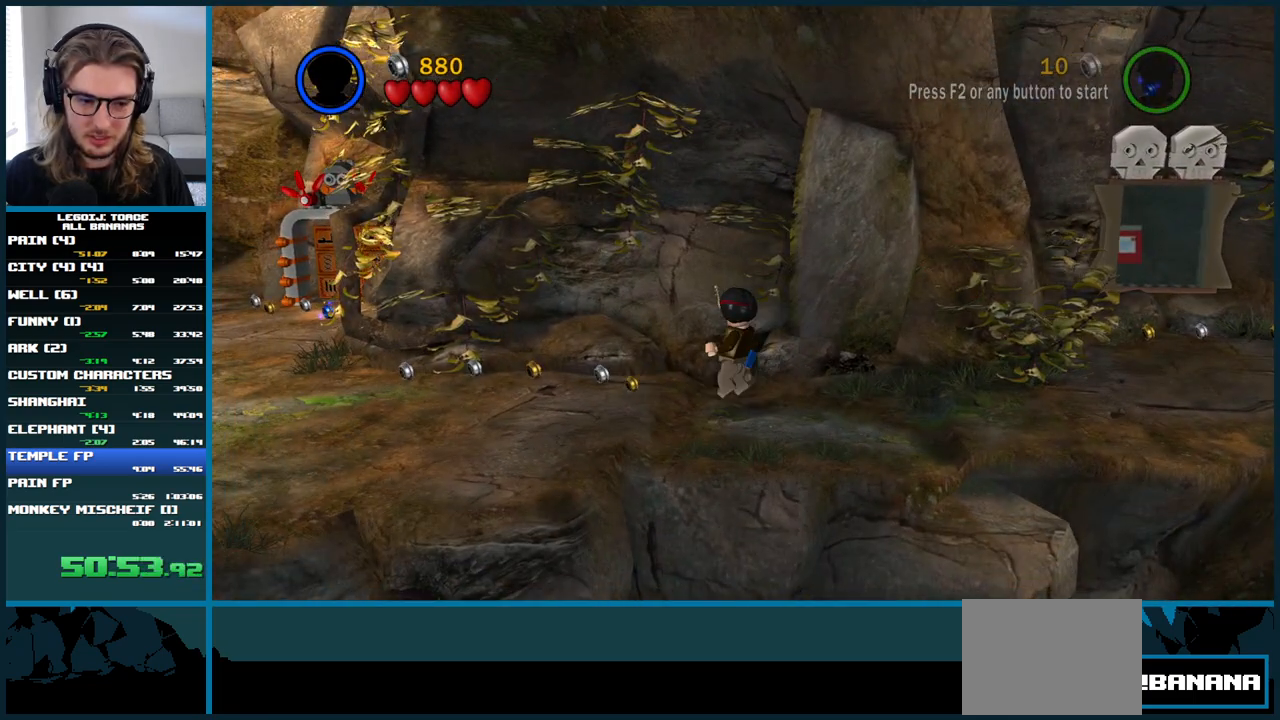
{"buttons": [], "left_stick": "left", "right_stick": "center", "button_events": [[450, "A", "up"]]}
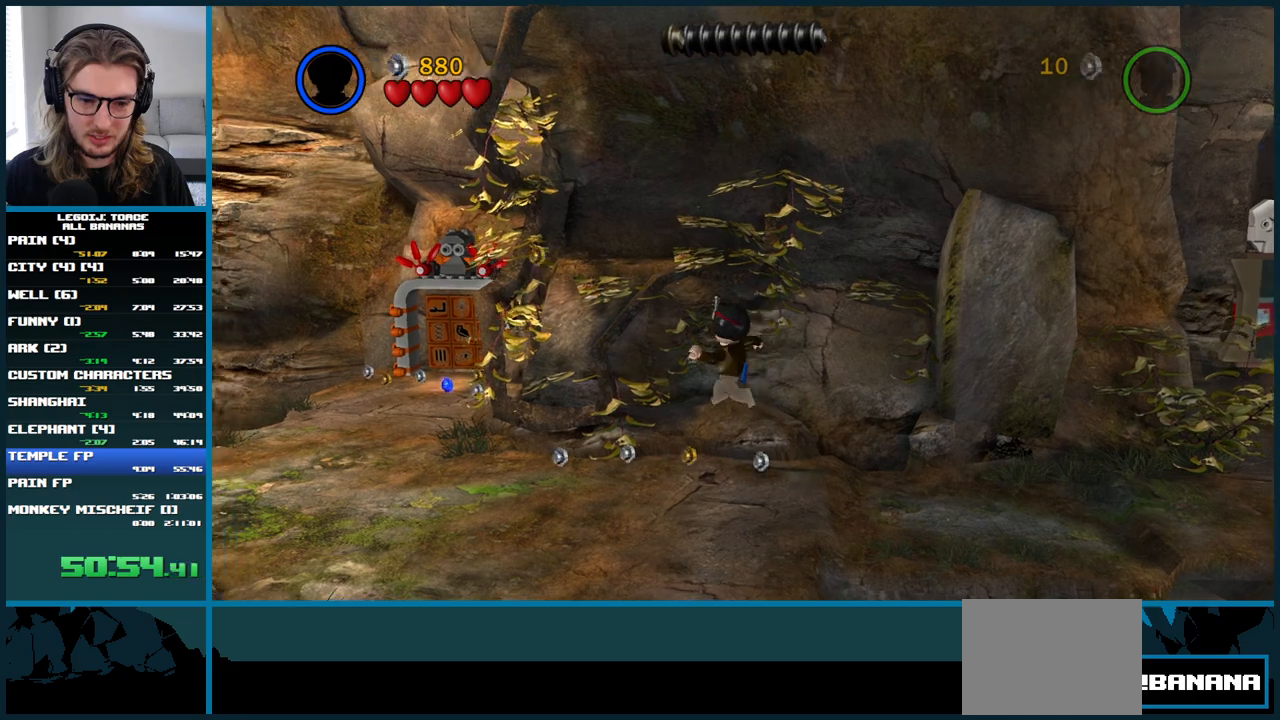
{"buttons": ["A"], "left_stick": "left", "right_stick": "center", "button_events": [[167, "A", "down"]]}
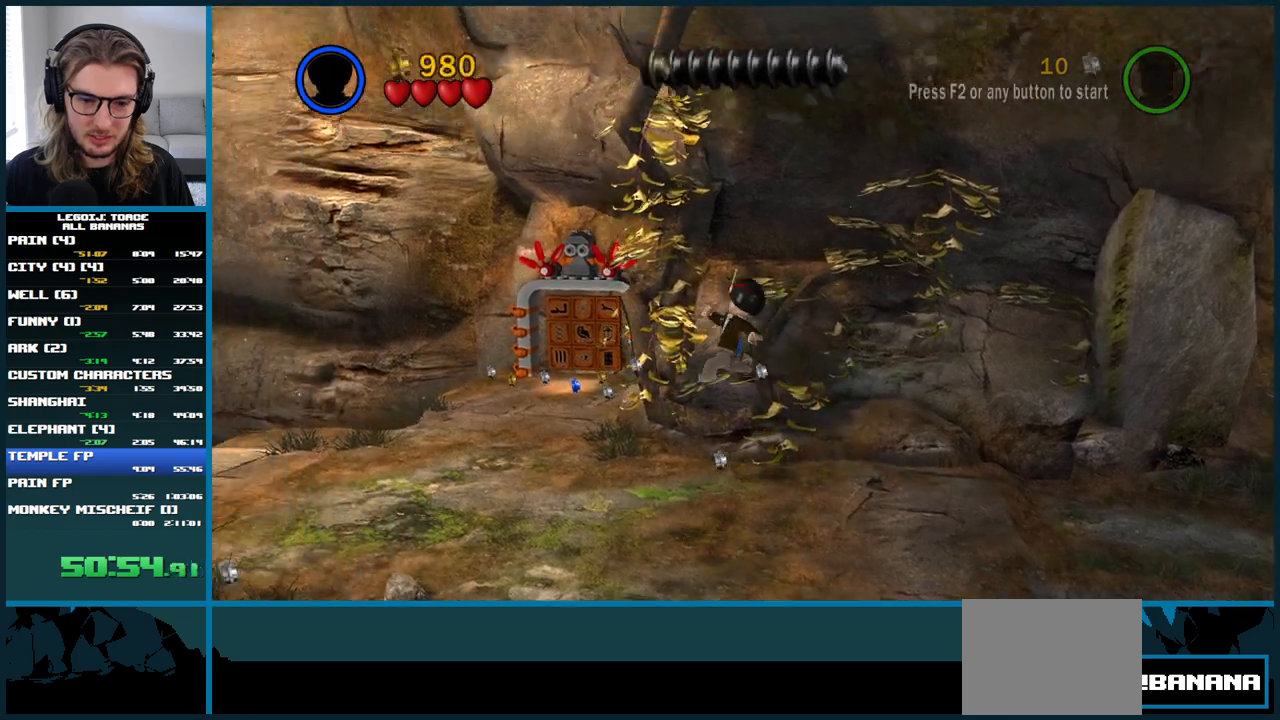
{"buttons": ["A", "L1"], "left_stick": "up-left", "right_stick": "center", "button_events": [[283, "A", "up"], [467, "A", "down"], [500, "L1", "down"]]}
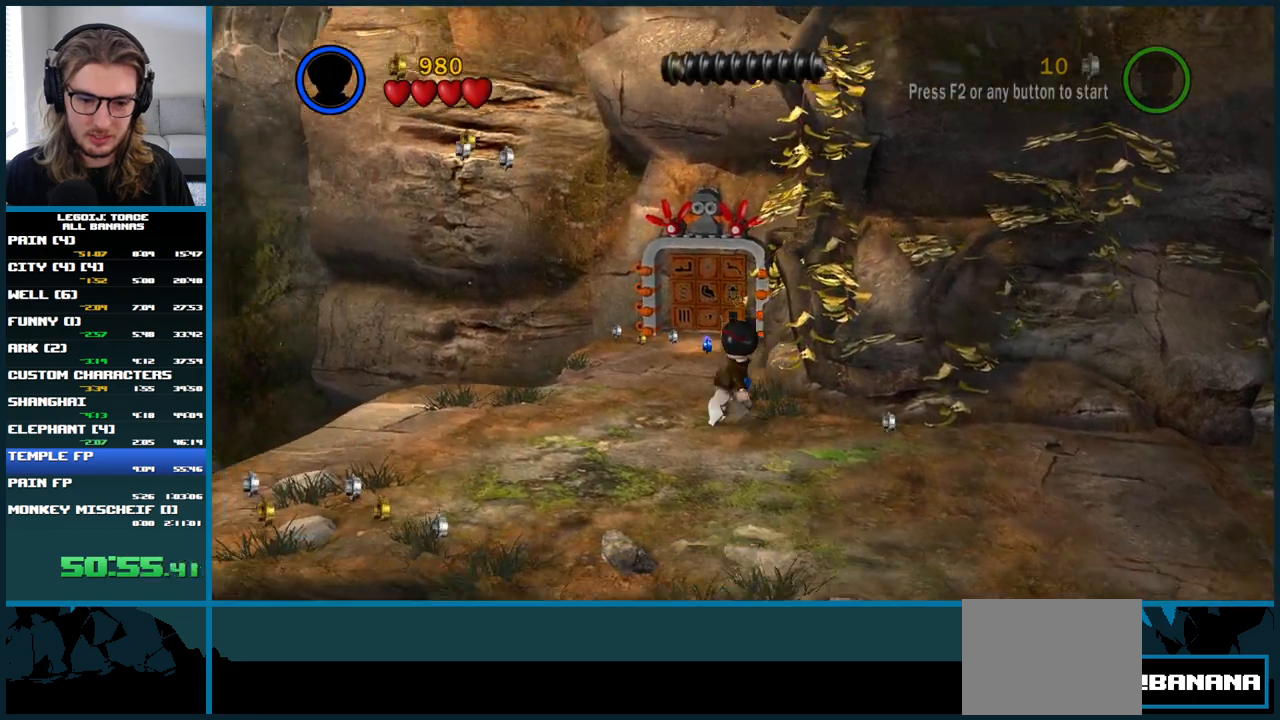
{"buttons": ["L1"], "left_stick": "up", "right_stick": "center", "button_events": [[383, "A", "up"]]}
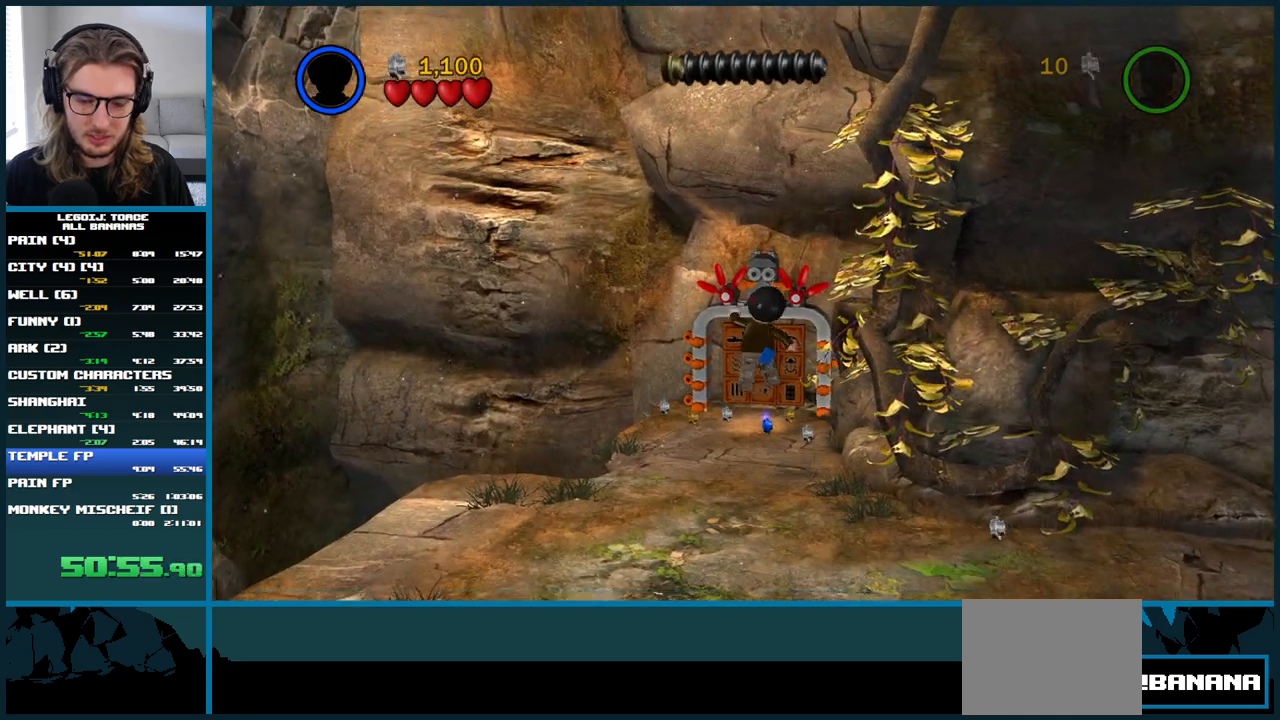
{"buttons": ["B", "L1"], "left_stick": "up", "right_stick": "center", "button_events": [[483, "B", "down"]]}
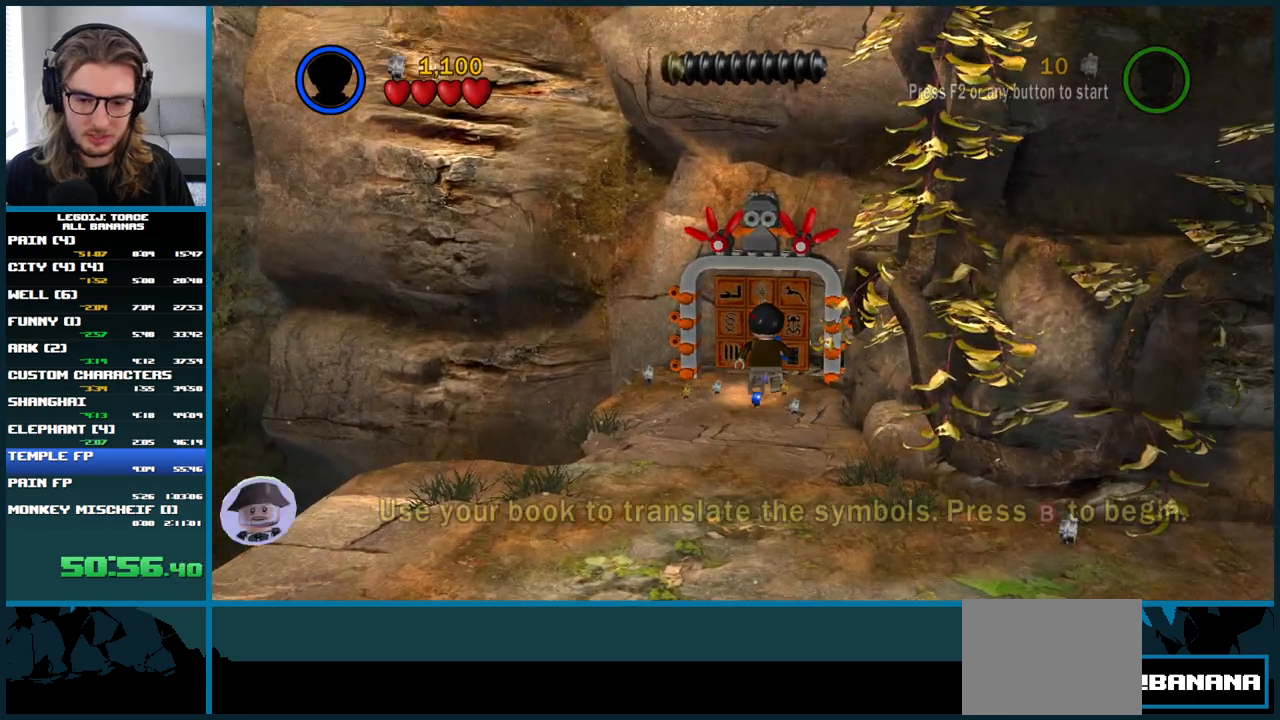
{"buttons": [], "left_stick": "center", "right_stick": "center", "button_events": [[17, "L1", "up"], [150, "B", "up"]]}